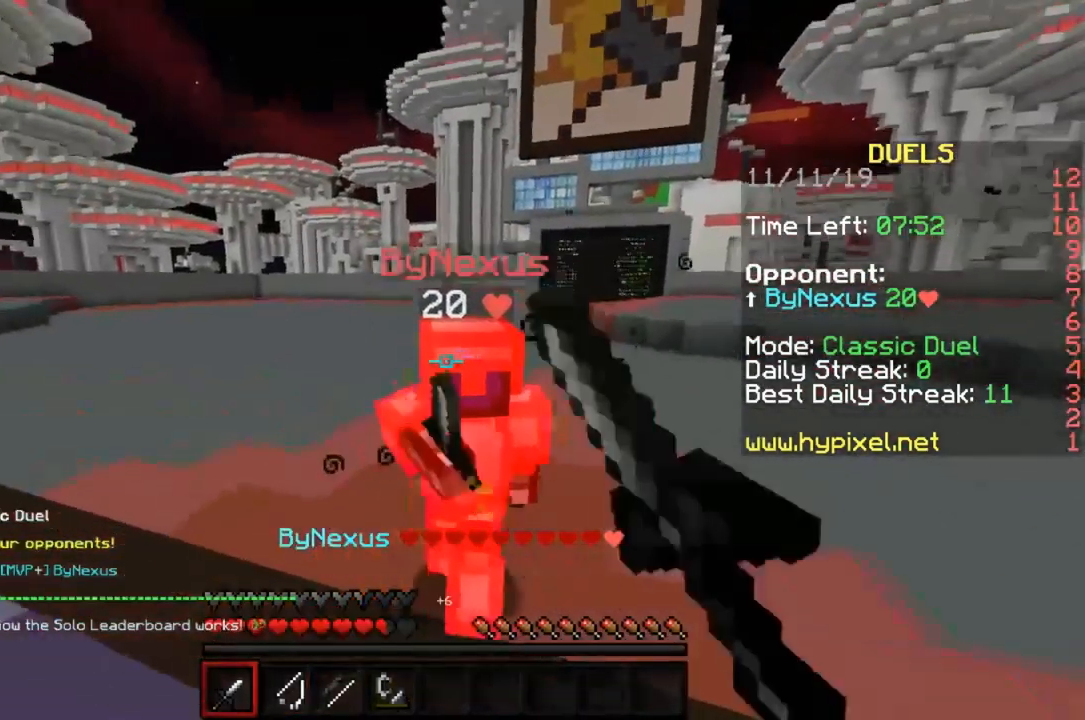
Gameplay with keyboard and mouse; each line is a JSON object with the keys and mouse buttons held at the frame after it. "events" lists presses ("down") and releases ("up") of "a", "d", "s", "space", "w", "mouse_left" and "mouse_right" between this image and that frame as [ms after this image, input, new state], when the widget could be followed in between. "mouse_left", "mouse_right" = the "left", "right" buttons of the "mouse" list. No other keys are recorded. Fast repeated clicks can show as one long hold. Mouse movement is not recorded.
{"keys": ["w"], "mouse": [], "events": [[100, "mouse_left", "down"], [167, "mouse_left", "up"], [233, "mouse_left", "down"], [333, "mouse_left", "up"], [400, "mouse_left", "down"], [500, "mouse_left", "up"]]}
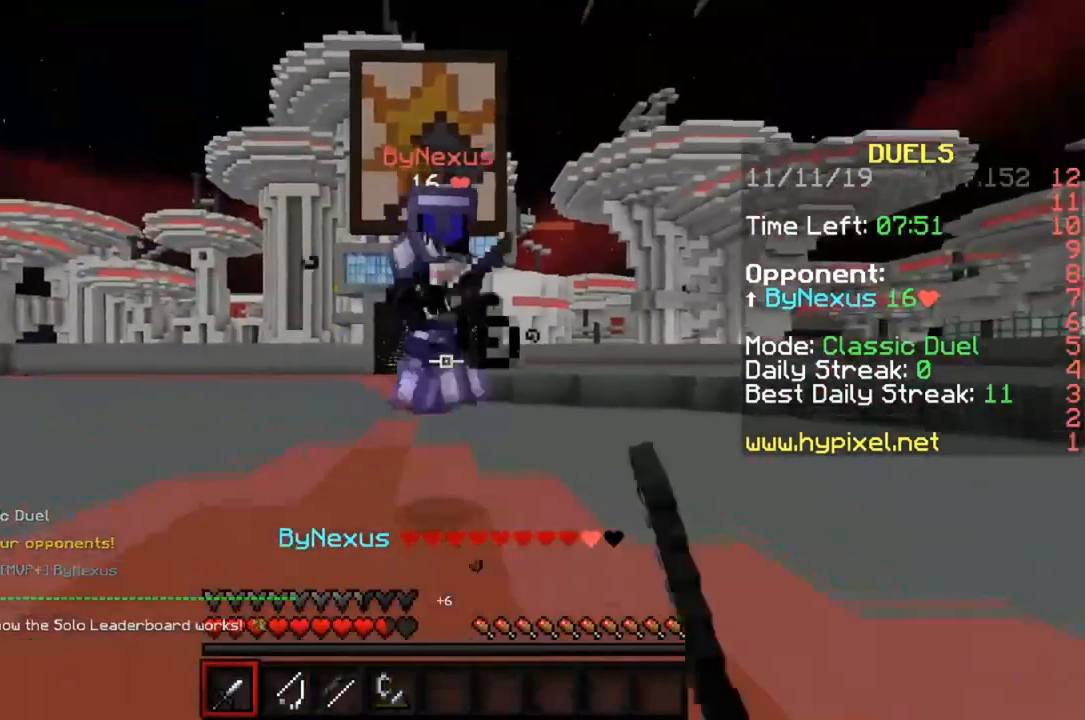
{"keys": ["w"], "mouse": [], "events": [[100, "mouse_left", "down"], [167, "mouse_left", "up"], [333, "mouse_left", "down"], [400, "mouse_left", "up"]]}
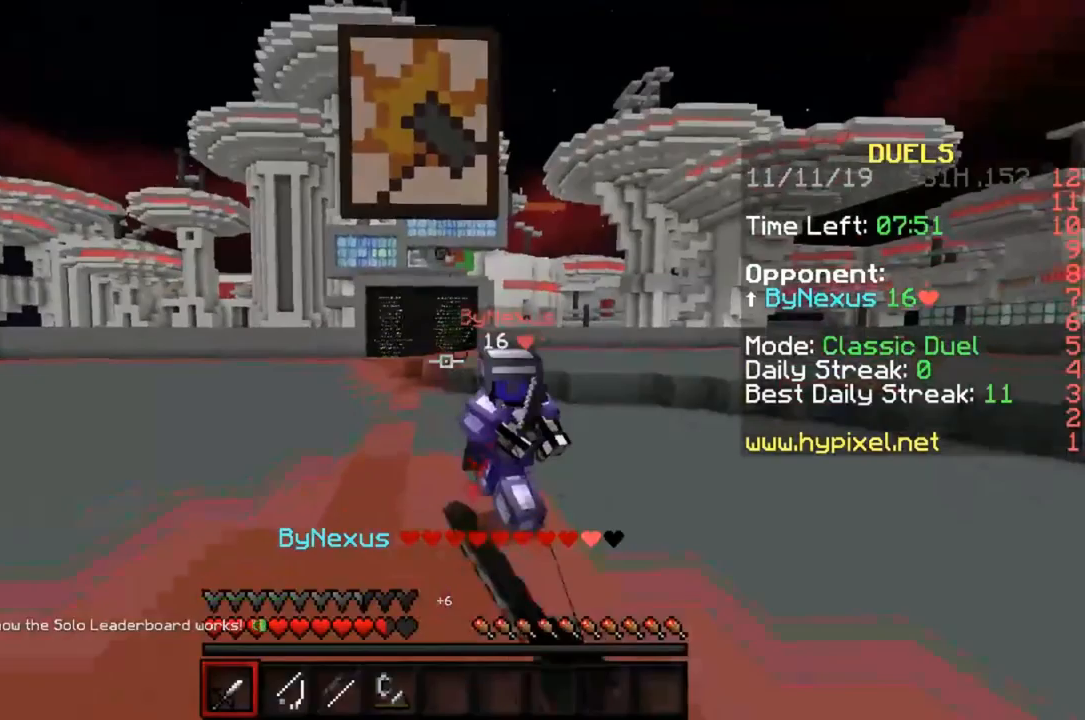
{"keys": ["w"], "mouse": [], "events": [[167, "mouse_left", "down"], [267, "mouse_left", "up"], [367, "mouse_left", "down"], [467, "mouse_left", "up"]]}
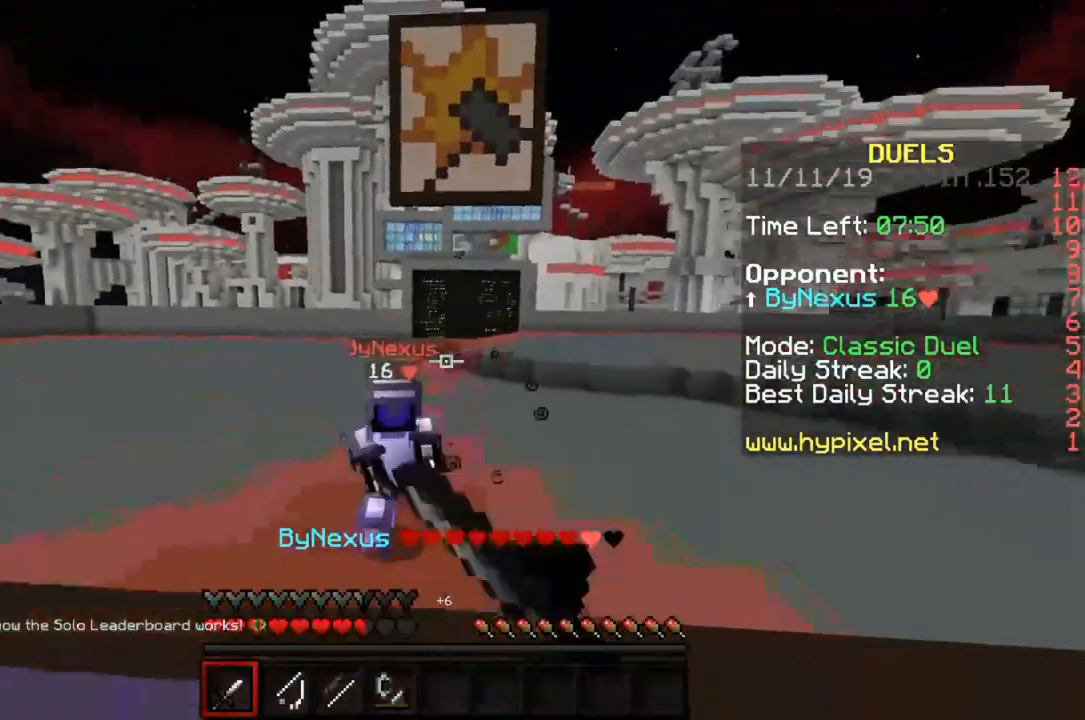
{"keys": ["w"], "mouse": ["left"], "events": [[67, "mouse_left", "down"], [133, "mouse_left", "up"], [233, "mouse_left", "down"], [333, "mouse_left", "up"], [467, "mouse_left", "down"]]}
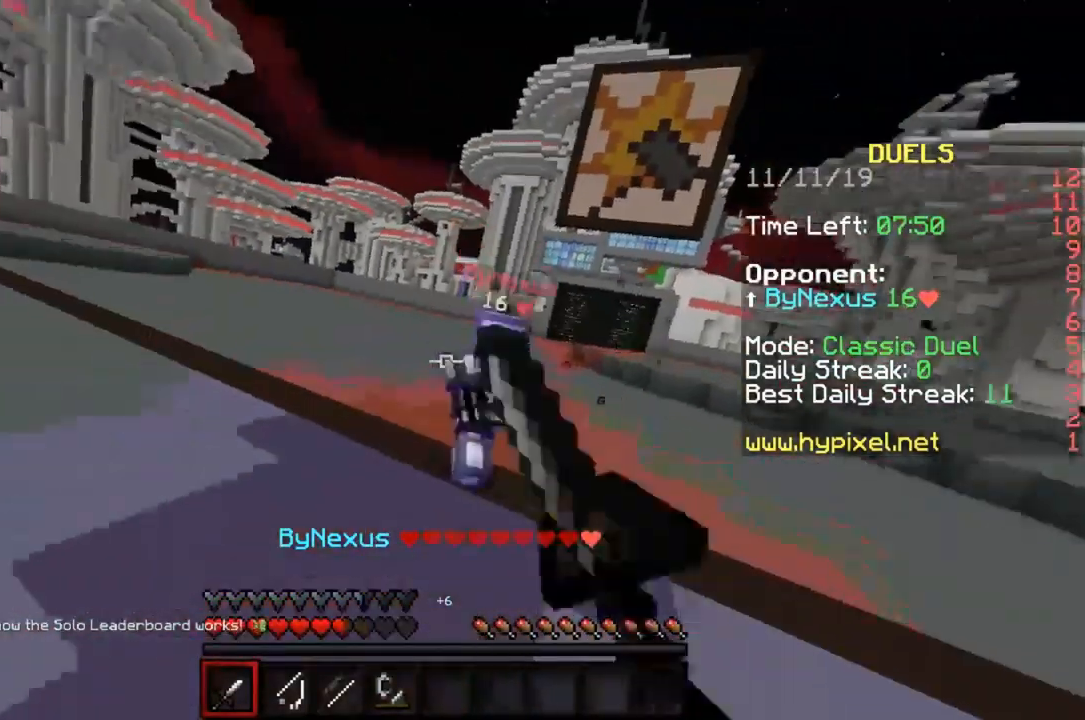
{"keys": ["d", "w"], "mouse": ["left"], "events": [[33, "mouse_left", "up"], [100, "mouse_left", "down"], [200, "mouse_left", "up"], [300, "mouse_left", "down"], [400, "d", "down"], [400, "mouse_left", "up"], [467, "mouse_left", "down"]]}
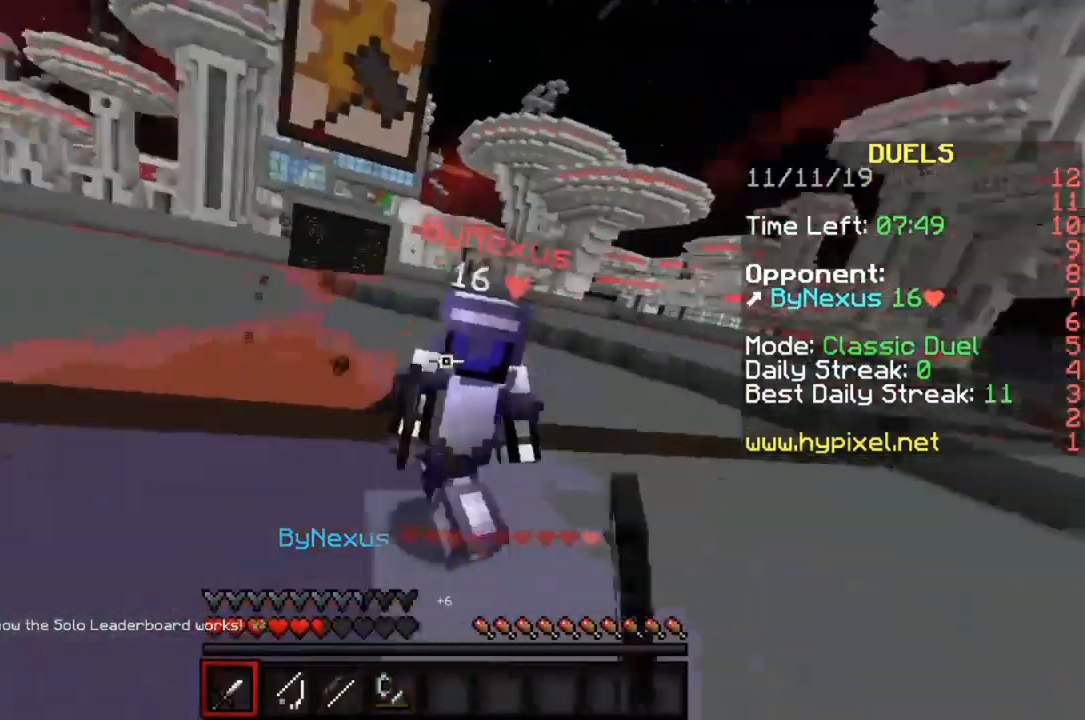
{"keys": ["d", "w"], "mouse": ["left"], "events": [[67, "mouse_left", "up"], [100, "mouse_left", "down"], [200, "mouse_left", "up"], [300, "mouse_left", "down"], [367, "mouse_left", "up"], [433, "mouse_left", "down"]]}
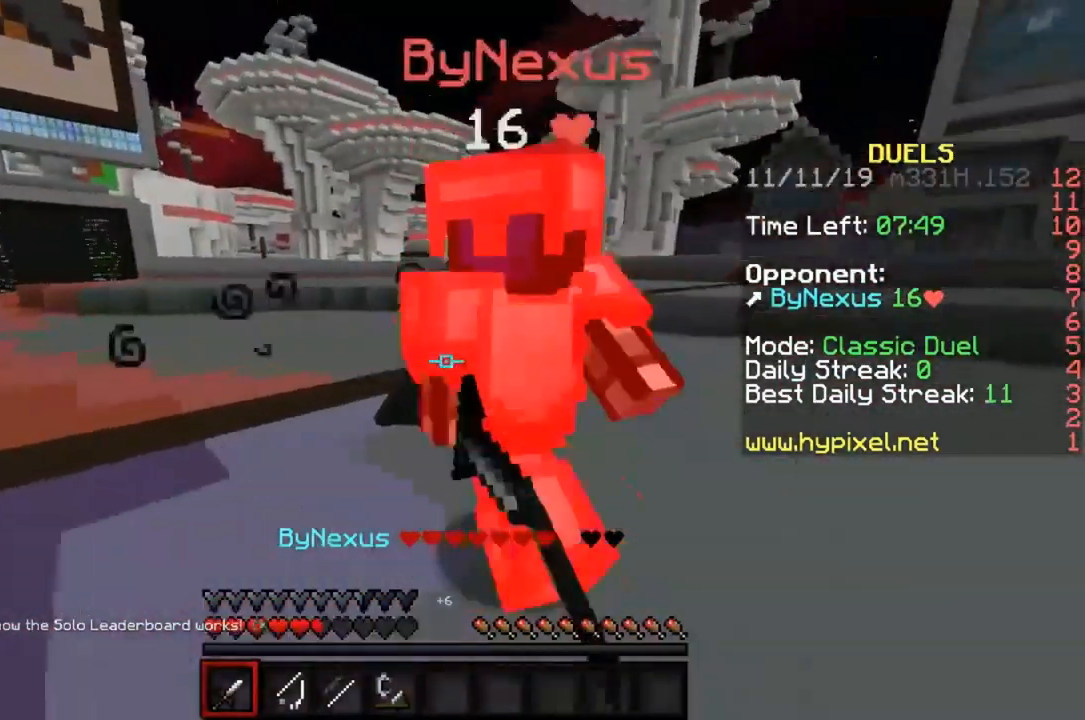
{"keys": ["d", "w"], "mouse": ["left"], "events": [[33, "mouse_left", "up"], [133, "mouse_left", "down"], [233, "mouse_left", "up"], [300, "mouse_left", "down"], [400, "mouse_left", "up"], [433, "mouse_left", "down"]]}
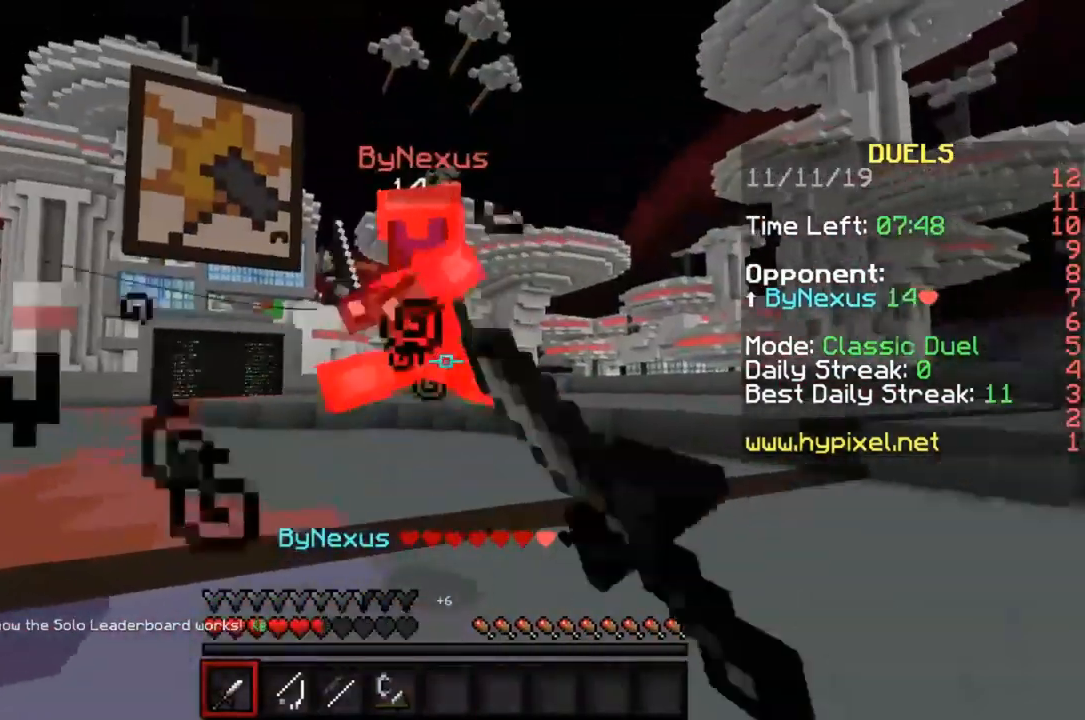
{"keys": ["d", "w"], "mouse": ["left"], "events": [[33, "mouse_left", "up"], [133, "mouse_left", "down"], [200, "mouse_left", "up"], [333, "mouse_left", "down"], [400, "mouse_left", "up"], [500, "mouse_left", "down"]]}
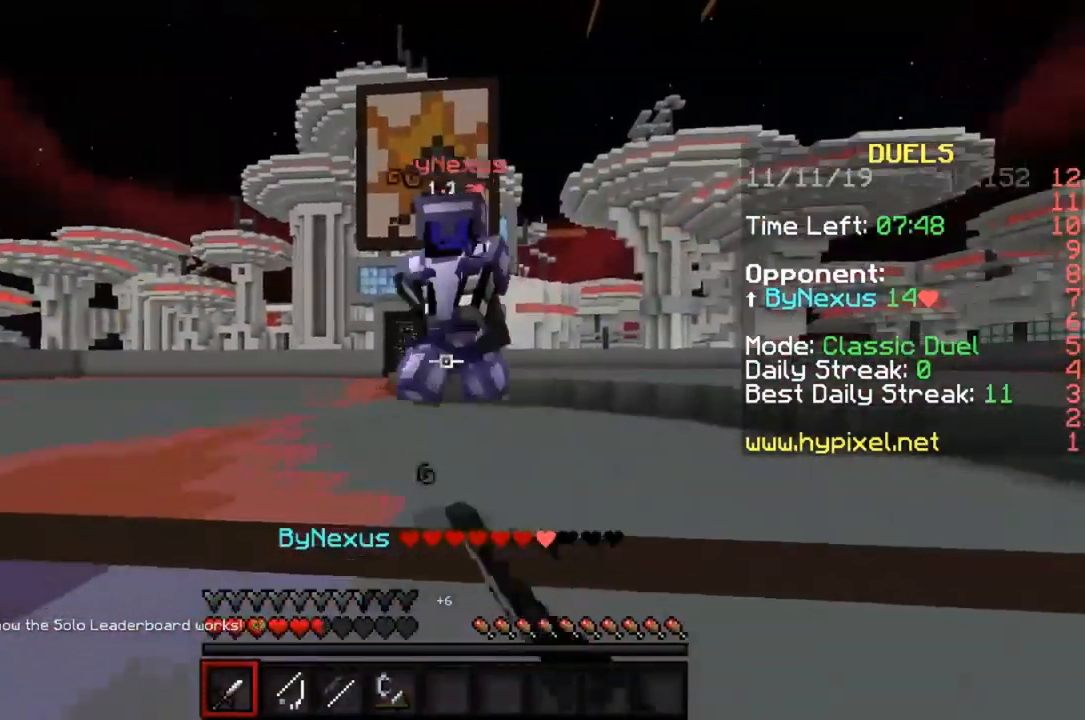
{"keys": ["w"], "mouse": ["left"], "events": [[100, "mouse_left", "up"], [167, "mouse_left", "down"], [267, "mouse_left", "up"], [300, "d", "up"], [333, "mouse_left", "down"], [400, "mouse_left", "up"], [500, "mouse_left", "down"]]}
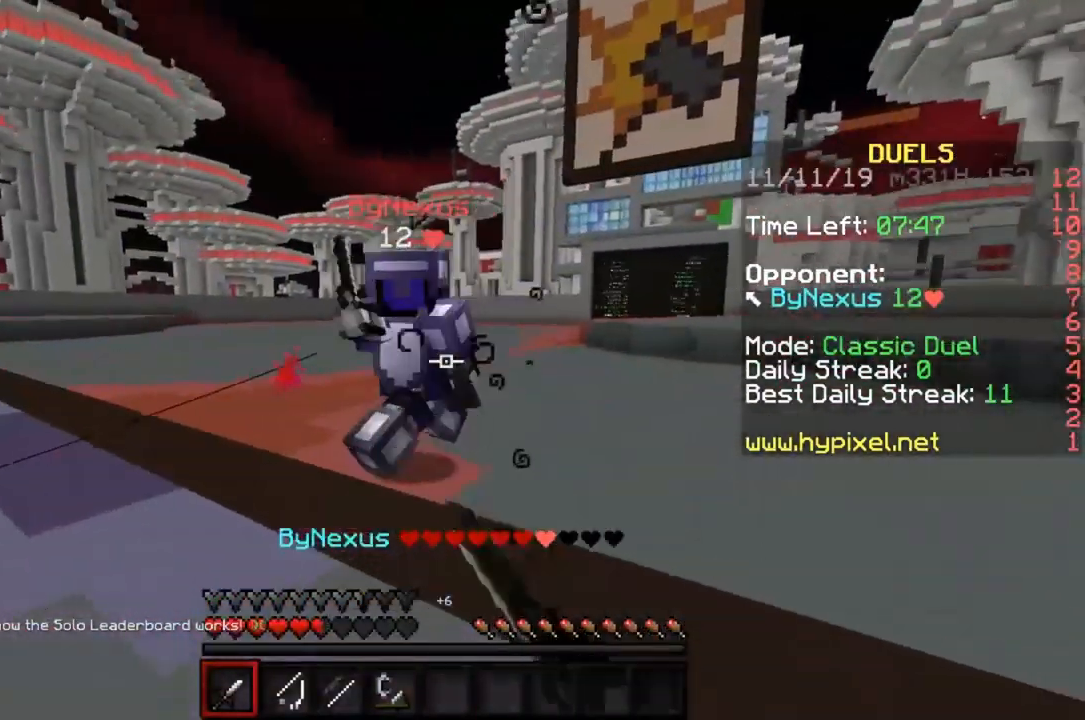
{"keys": ["a", "w"], "mouse": ["left"], "events": [[100, "mouse_left", "up"], [167, "mouse_left", "down"], [267, "mouse_left", "up"], [333, "mouse_left", "down"], [367, "a", "down"], [433, "mouse_left", "up"], [500, "mouse_left", "down"]]}
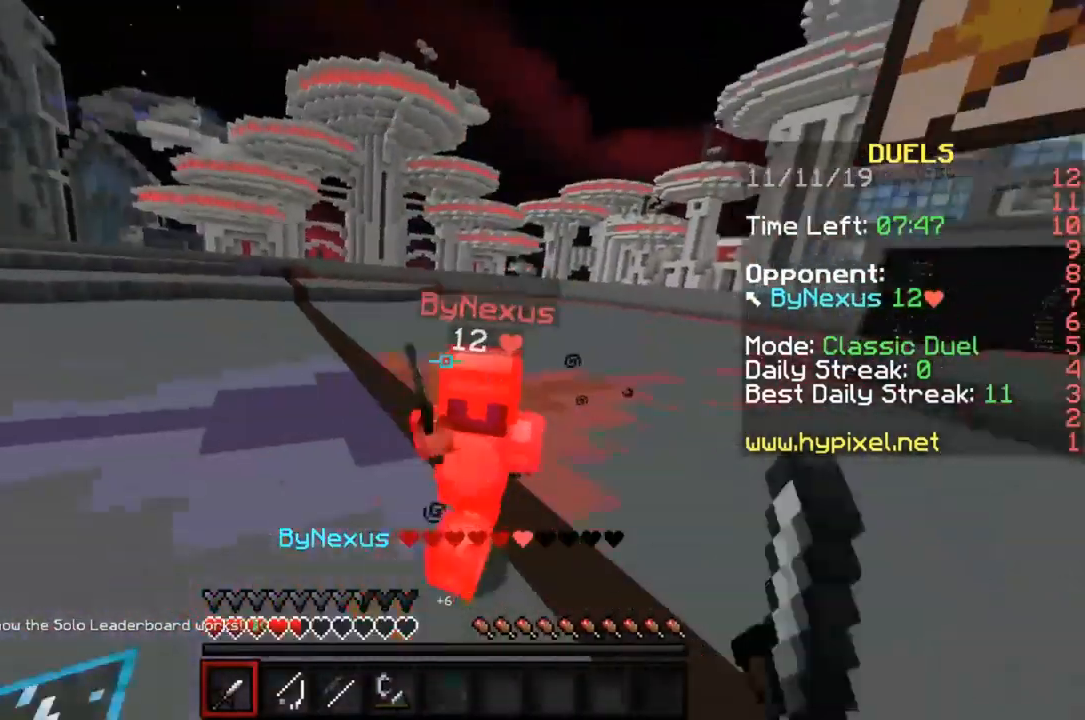
{"keys": ["a", "w"], "mouse": [], "events": [[100, "mouse_left", "up"], [133, "mouse_left", "down"], [200, "mouse_left", "up"]]}
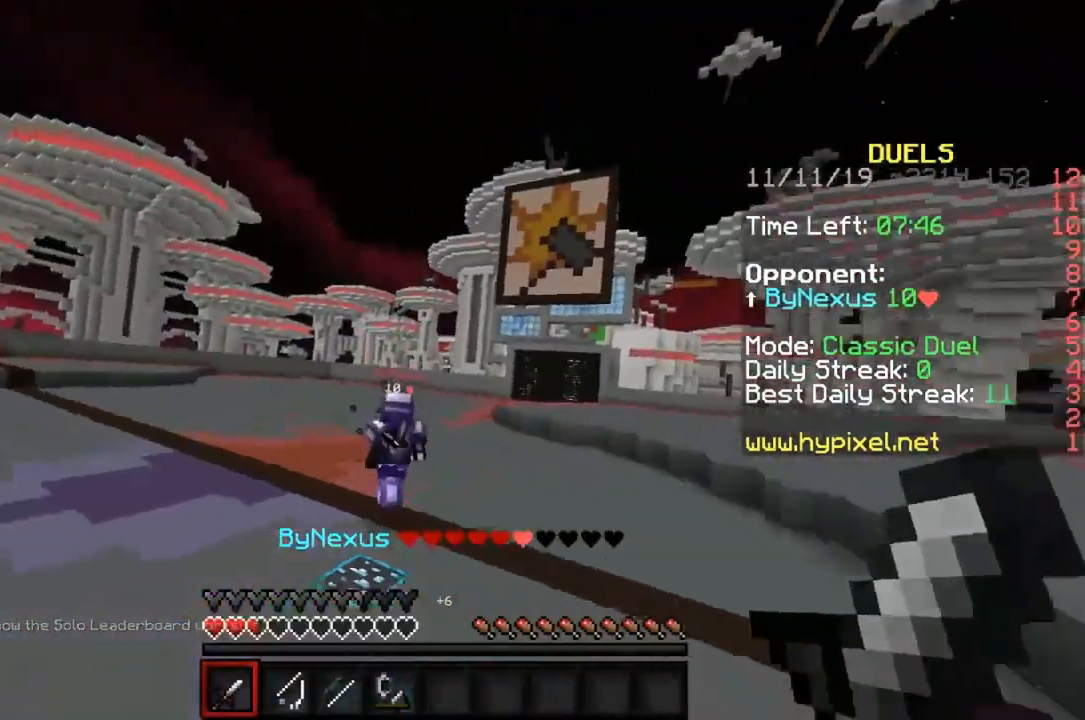
{"keys": ["d", "w"], "mouse": [], "events": [[500, "a", "up"], [500, "d", "down"]]}
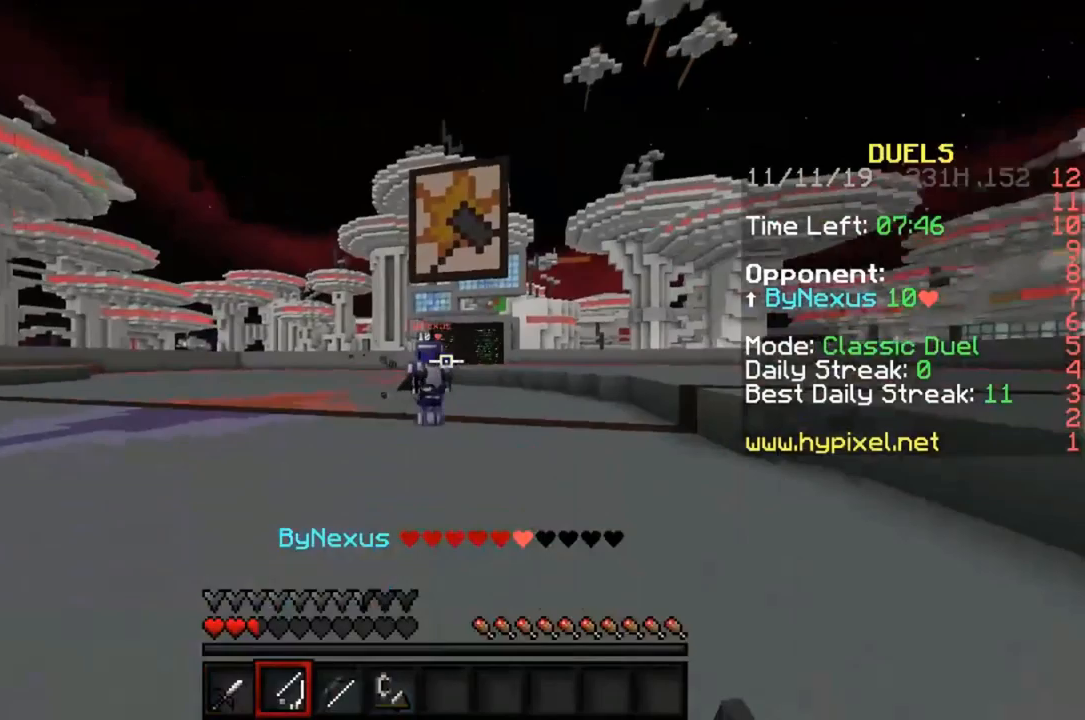
{"keys": ["d", "w"], "mouse": [], "events": [[167, "mouse_right", "down"], [233, "mouse_right", "up"]]}
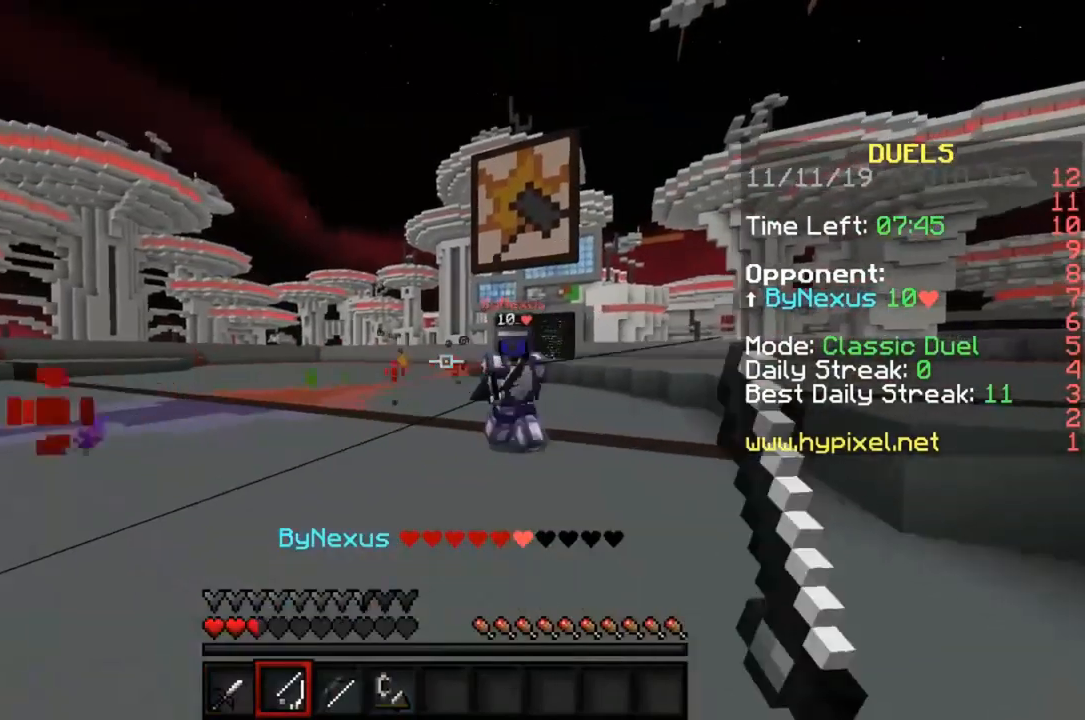
{"keys": ["w"], "mouse": [], "events": [[367, "mouse_left", "down"], [433, "d", "up"], [467, "mouse_left", "up"]]}
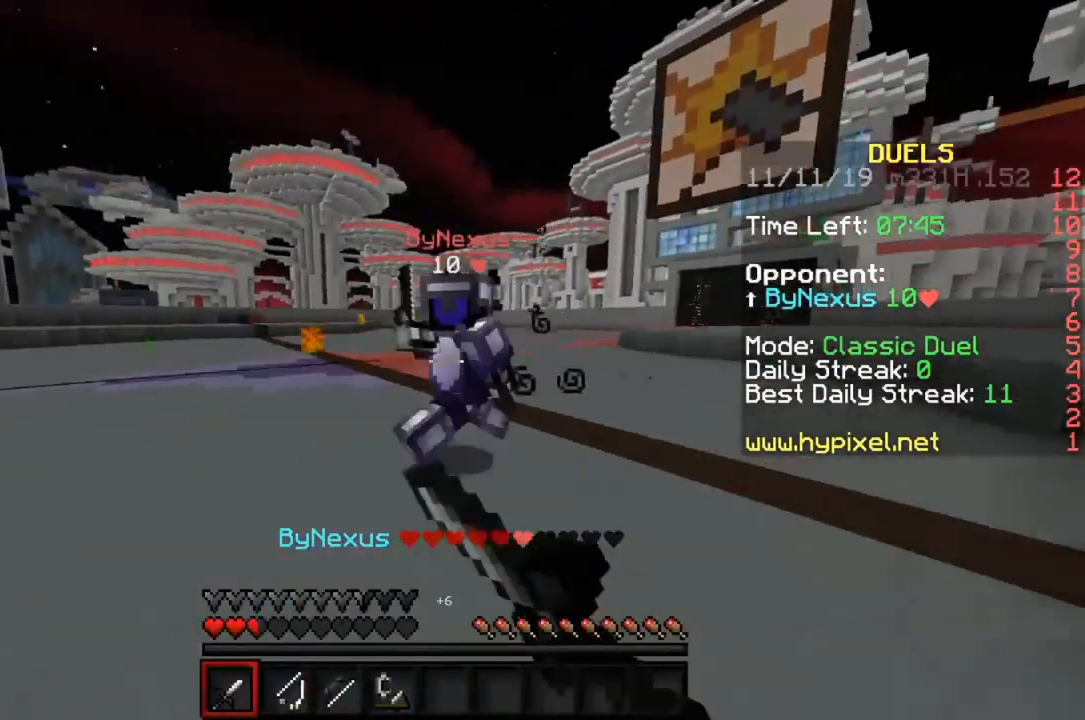
{"keys": ["w"], "mouse": ["left"], "events": [[33, "mouse_left", "down"], [100, "mouse_left", "up"], [200, "mouse_left", "down"], [300, "mouse_left", "up"], [333, "mouse_left", "down"], [433, "mouse_left", "up"], [467, "mouse_left", "down"]]}
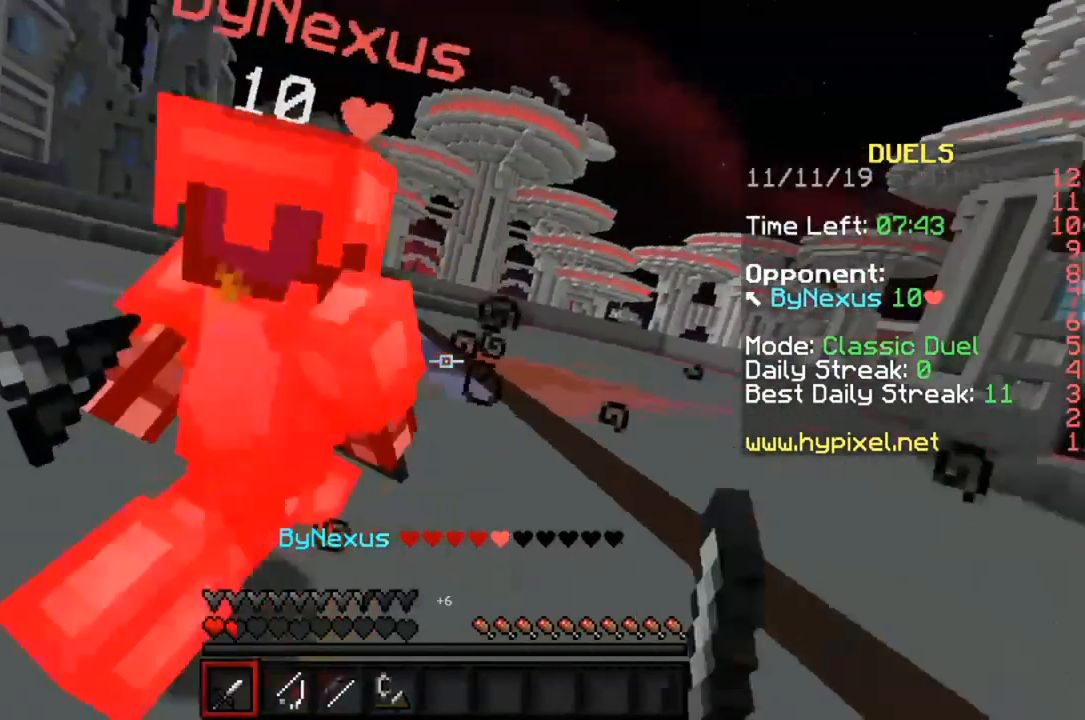
{"keys": ["w"], "mouse": [], "events": [[67, "mouse_left", "up"], [133, "mouse_left", "down"], [233, "mouse_left", "up"], [333, "mouse_left", "down"], [433, "mouse_left", "up"]]}
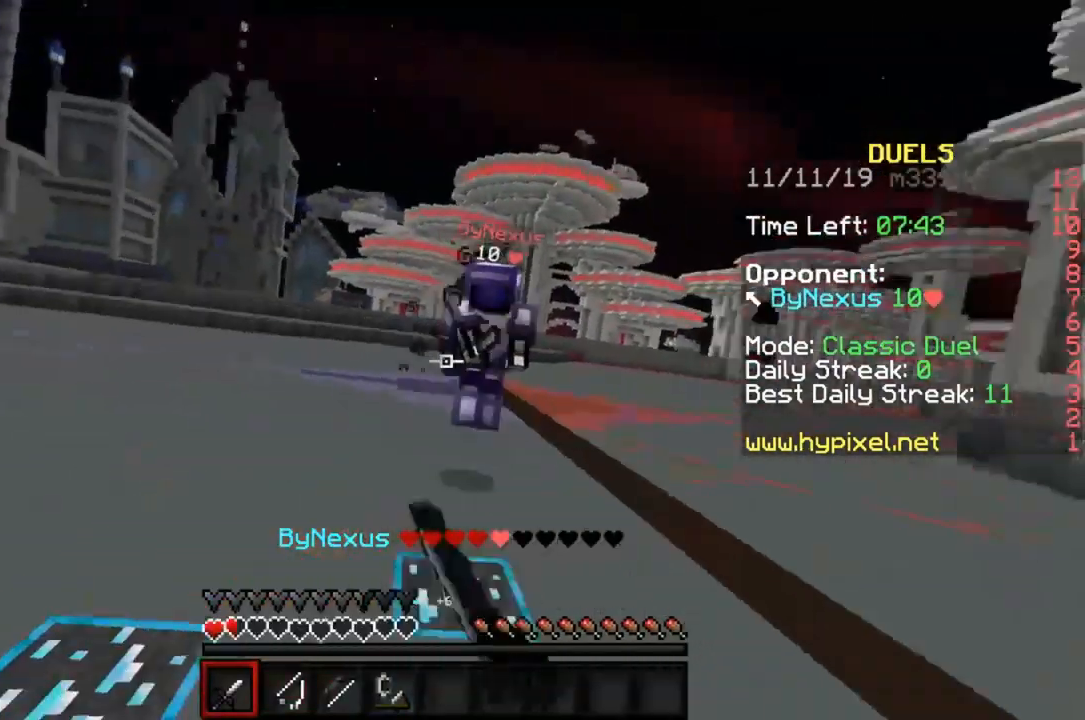
{"keys": ["w"], "mouse": ["left"], "events": [[367, "mouse_left", "down"], [433, "mouse_left", "up"], [500, "mouse_left", "down"]]}
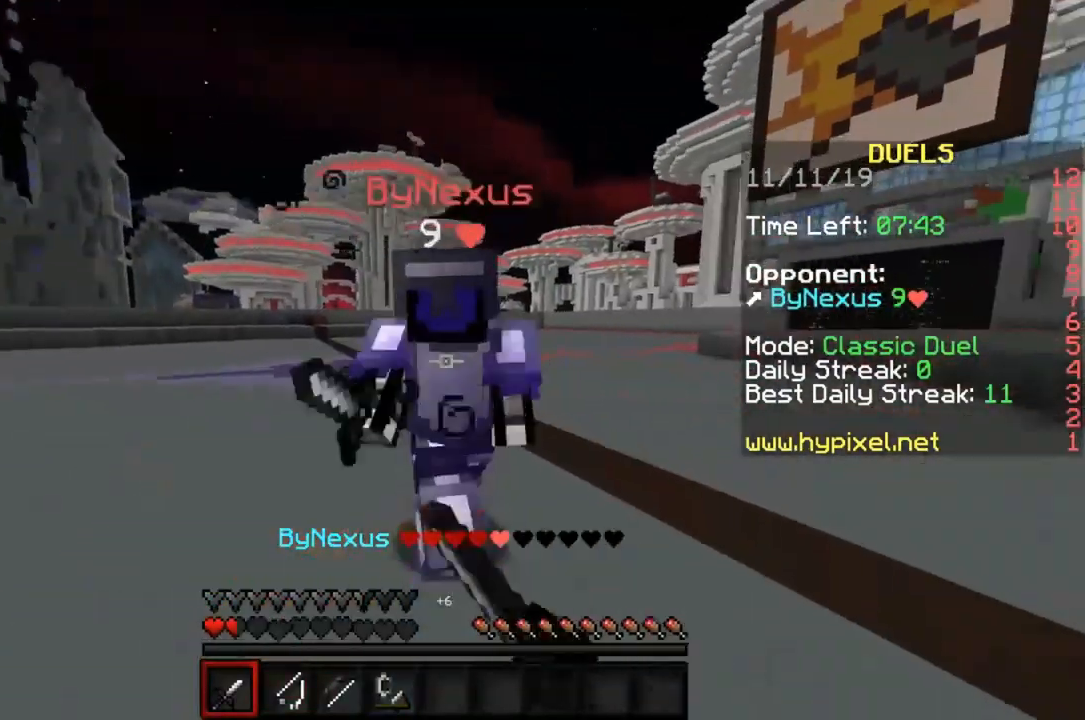
{"keys": ["w"], "mouse": ["left"], "events": [[67, "d", "down"], [100, "mouse_left", "up"], [133, "mouse_left", "down"], [167, "mouse_right", "down"], [200, "mouse_right", "up"], [233, "mouse_left", "up"], [333, "mouse_left", "down"], [433, "mouse_left", "up"], [467, "d", "up"], [500, "mouse_left", "down"]]}
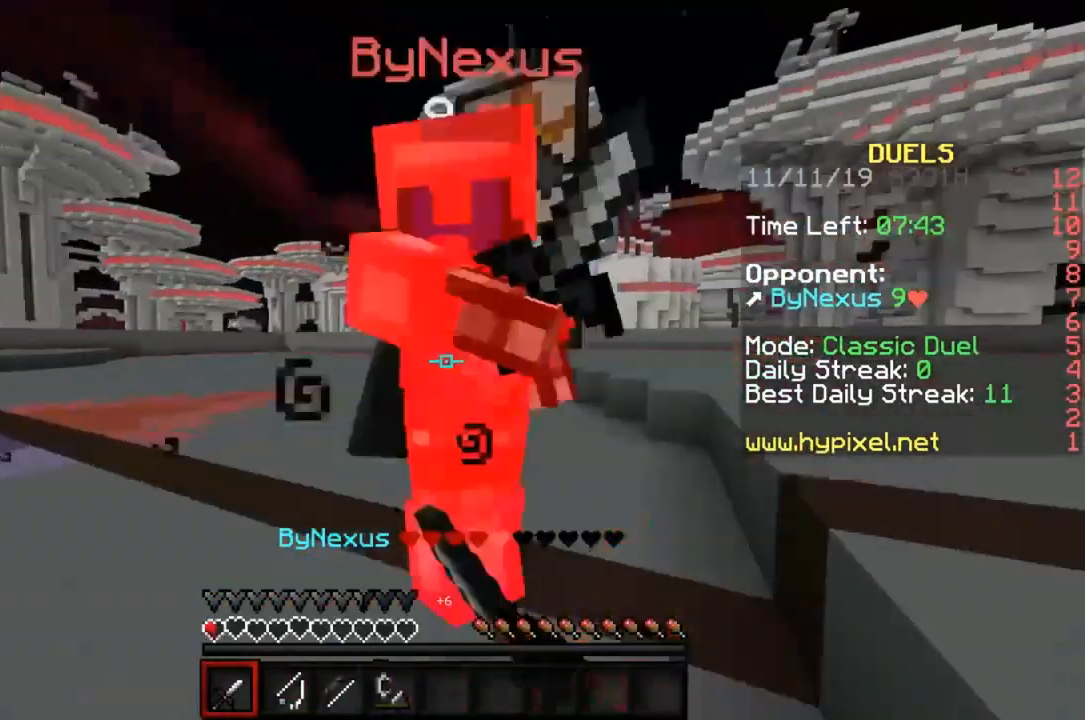
{"keys": ["w"], "mouse": [], "events": [[33, "mouse_right", "down"], [100, "mouse_right", "up"], [133, "mouse_left", "up"], [167, "mouse_right", "down"], [267, "mouse_left", "down"], [367, "mouse_right", "up"], [467, "mouse_left", "up"]]}
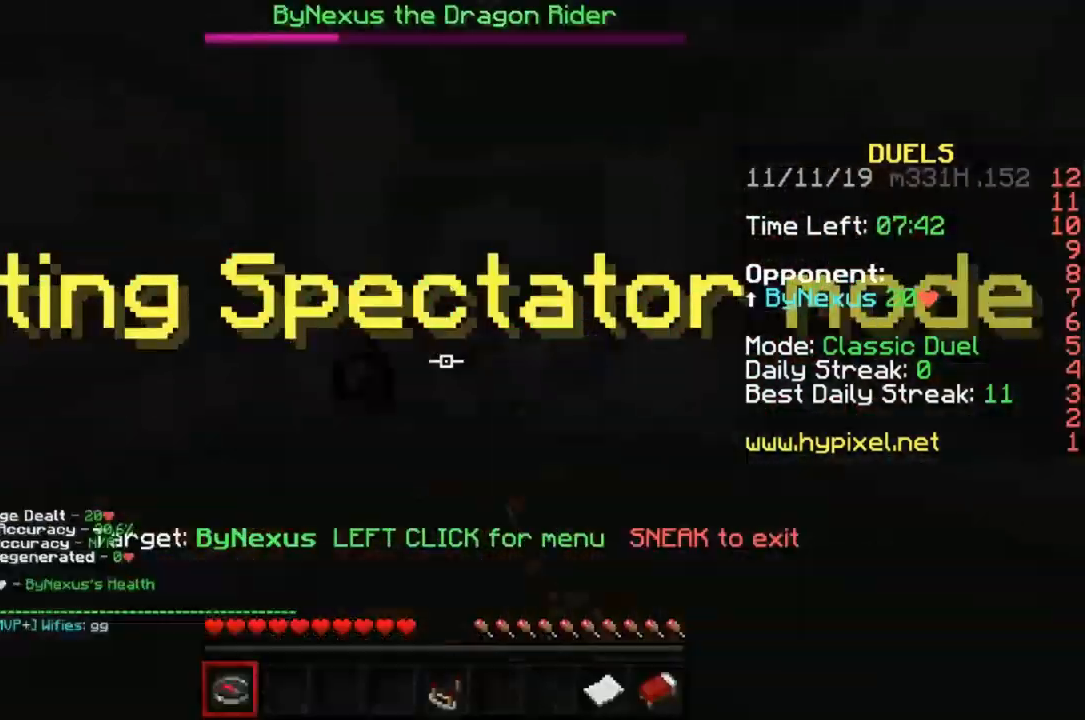
{"keys": ["w"], "mouse": [], "events": []}